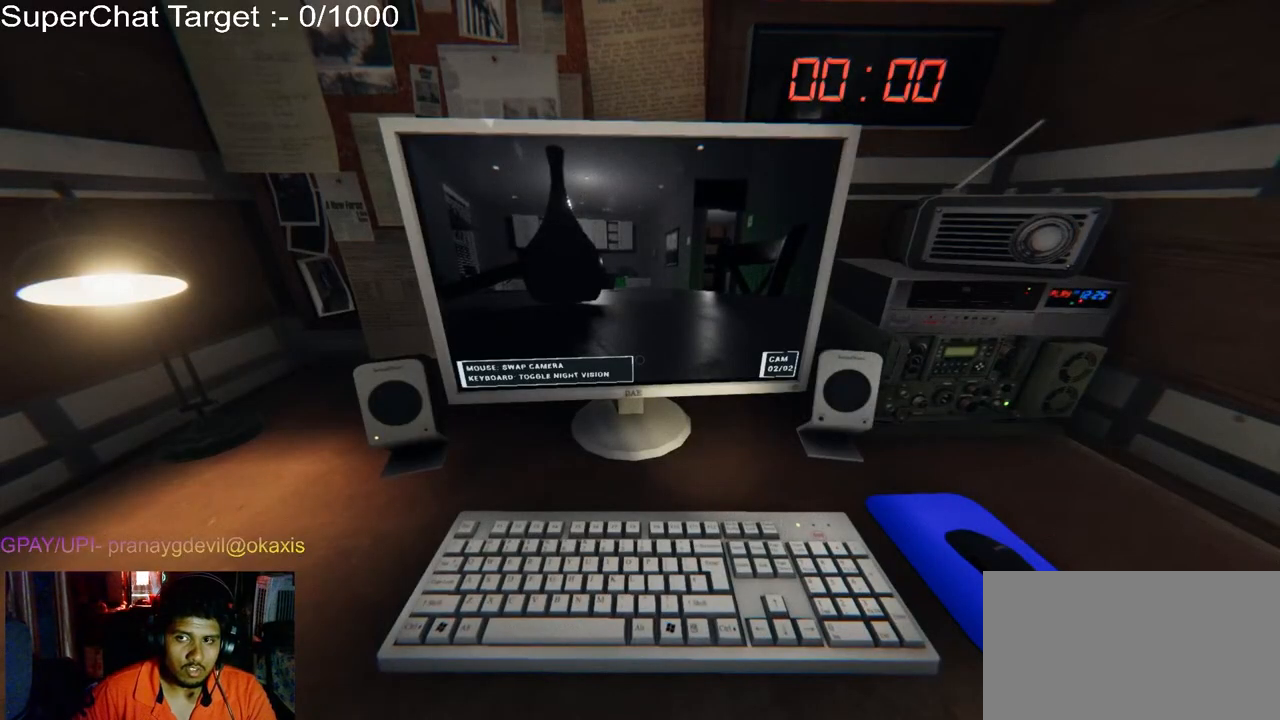
Gameplay with keyboard and mouse; each line is a JSON object with the keys and mouse buttons held at the frame after it. "events" lists presses ("down") and releases ("up") of "a", "ctrl", "d", "e", "q", "s", "shift", "space", "w", "mouse_left", "mouse_wheel", "mouse_right", "mouse_mb4" and "mouse_mb5" between this image and that frame as [ms after this image, input, new state], when the widget could be followed in between. "mouse_left", "mouse_wheel", "mouse_right", "mouse_mb4", "mouse_mb5" = the "left", "wheel", "right", "mb4", "mb5" buttons of the "mouse" list. No other keys are recorded. "wheel" means that the mouse wheel is clicked or scrolled. Mouse movement is not recorded.
{"keys": [], "mouse": [], "events": []}
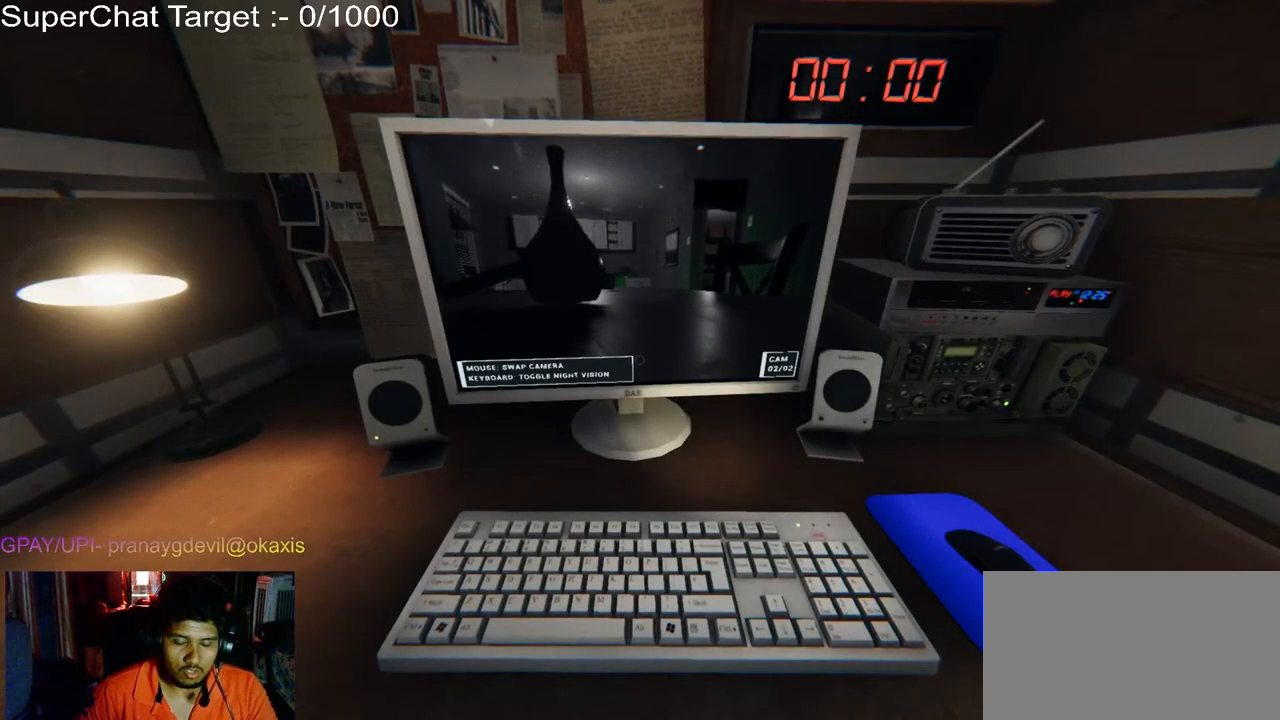
{"keys": [], "mouse": [], "events": []}
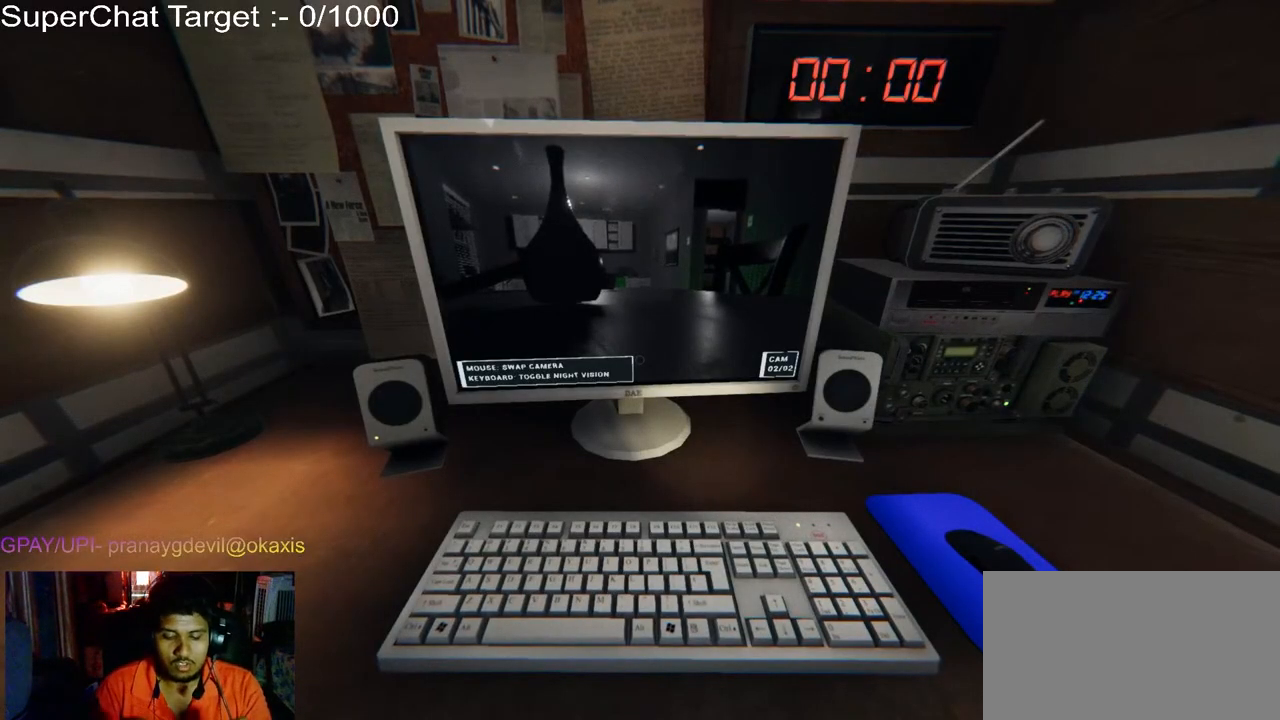
{"keys": [], "mouse": [], "events": []}
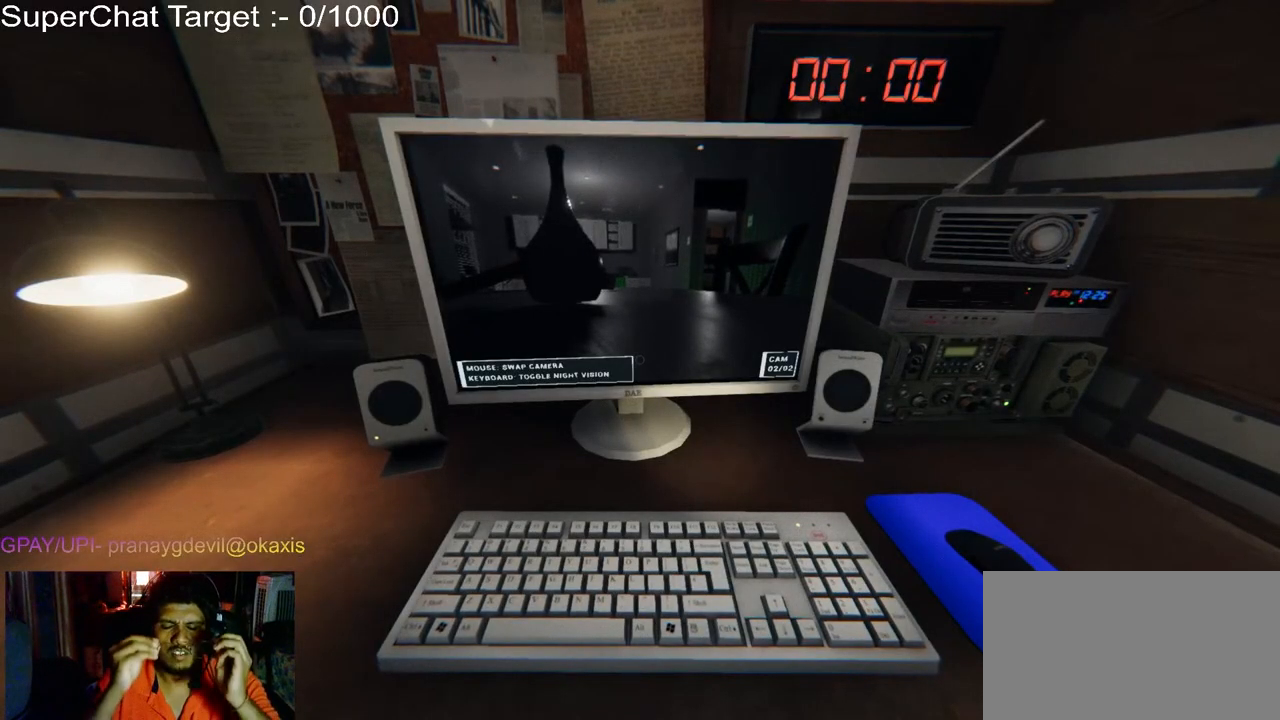
{"keys": [], "mouse": [], "events": []}
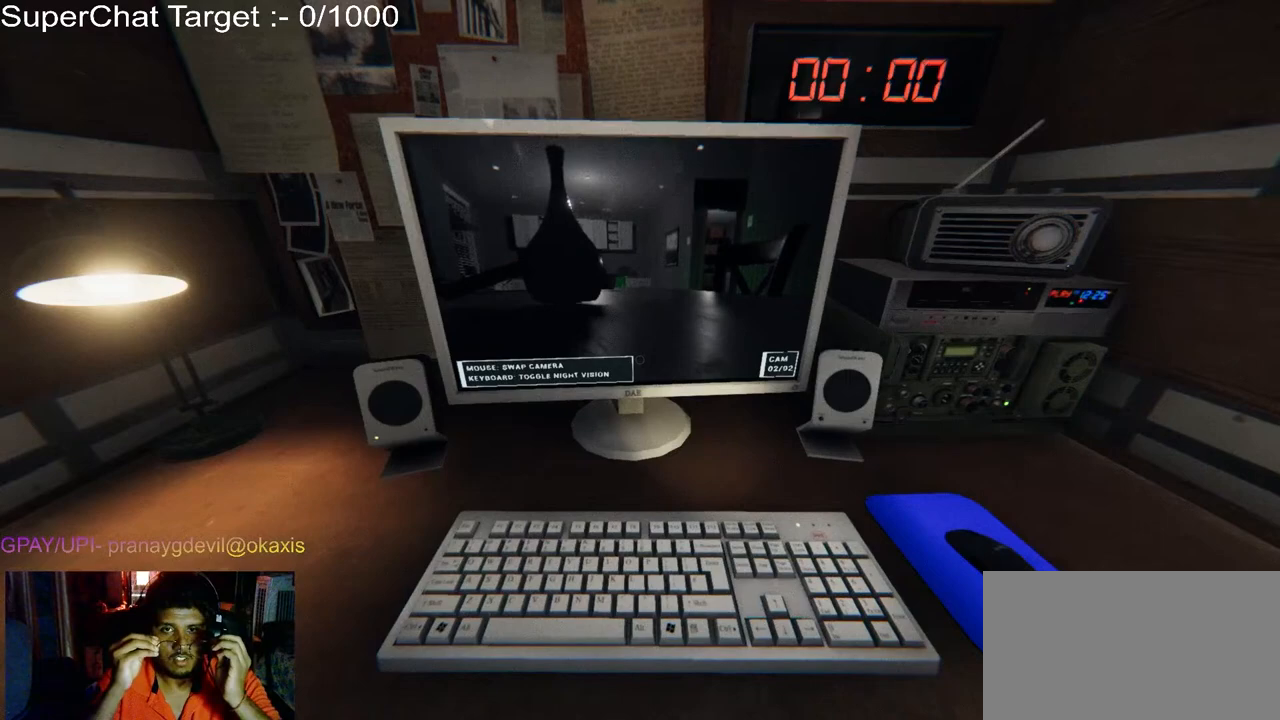
{"keys": [], "mouse": [], "events": []}
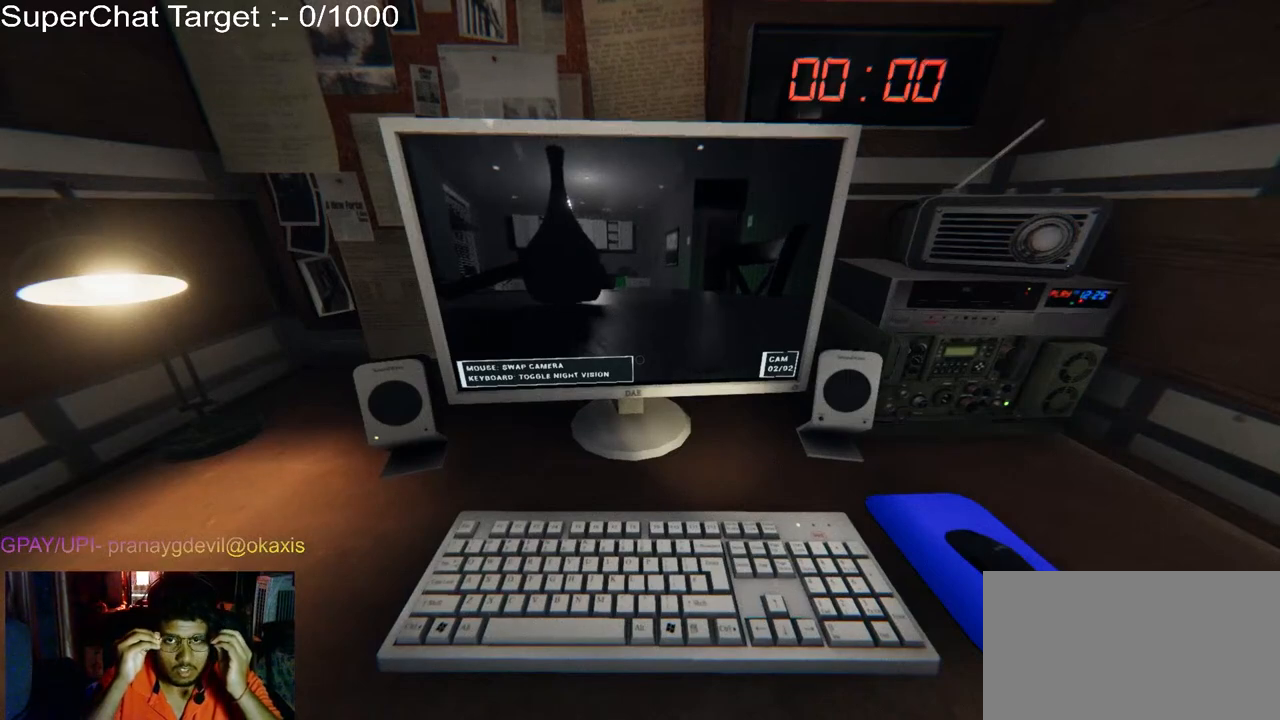
{"keys": [], "mouse": [], "events": []}
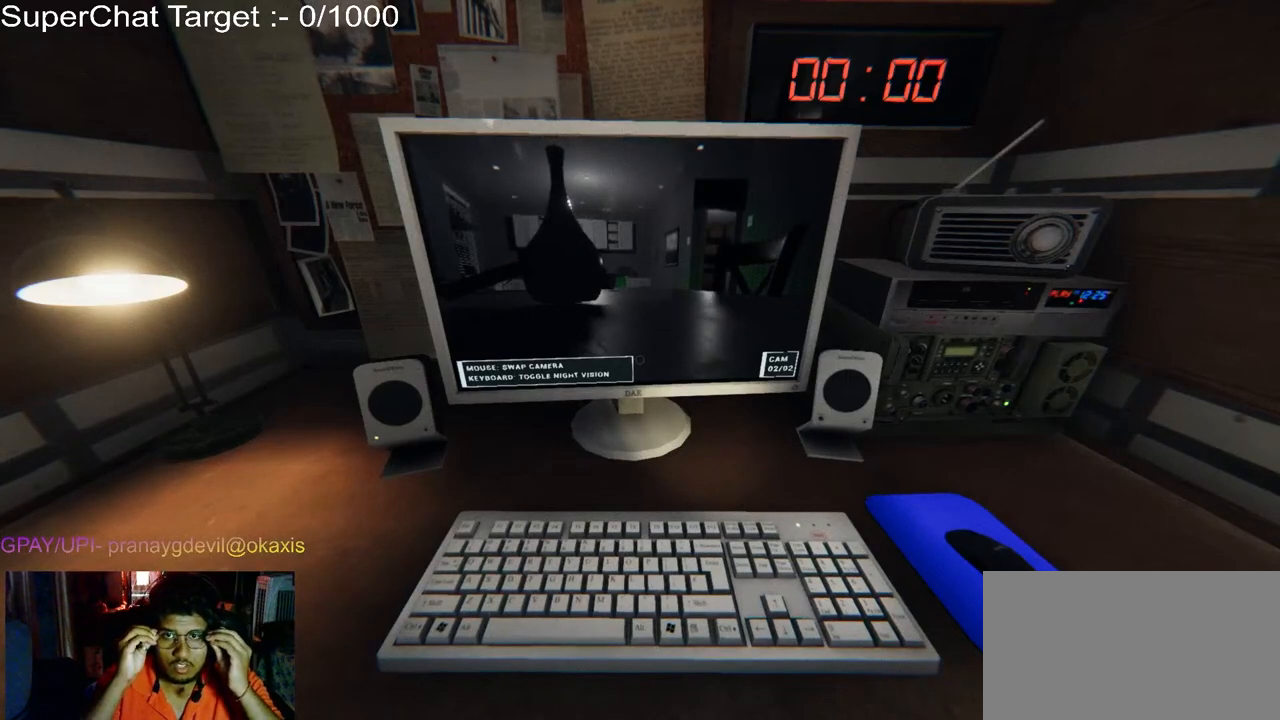
{"keys": [], "mouse": [], "events": []}
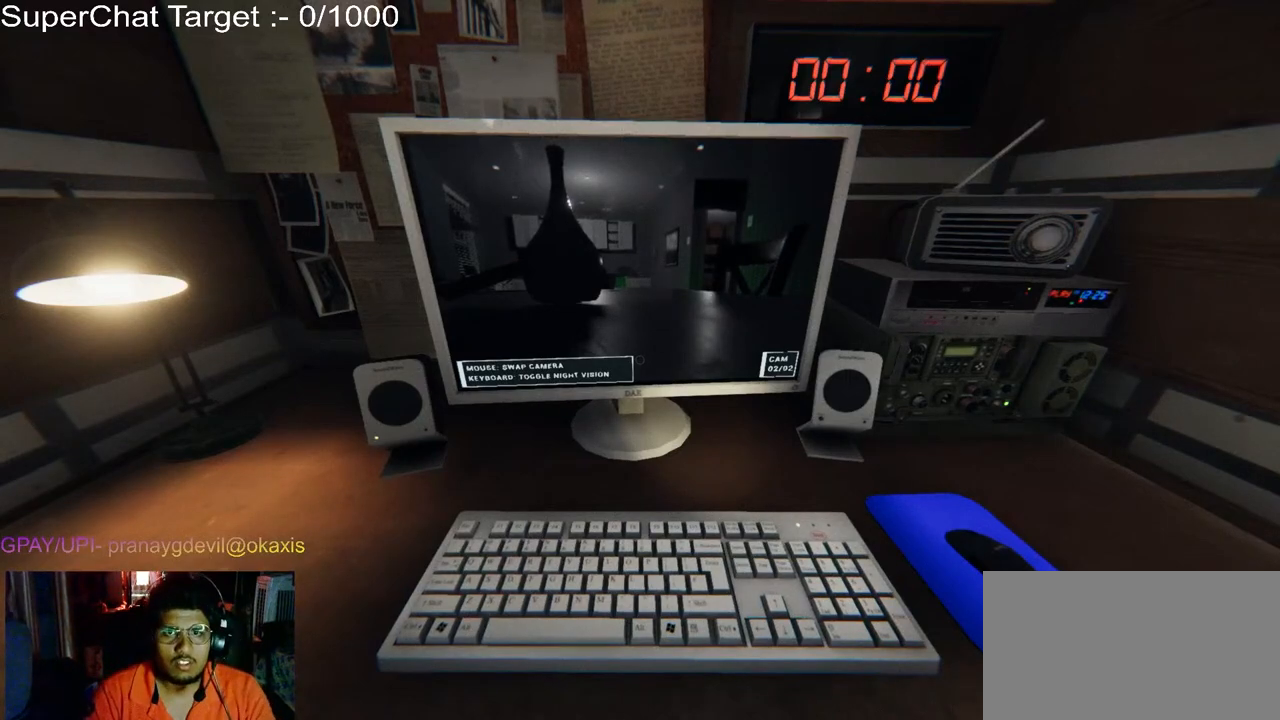
{"keys": ["a"], "mouse": [], "events": [[417, "a", "down"]]}
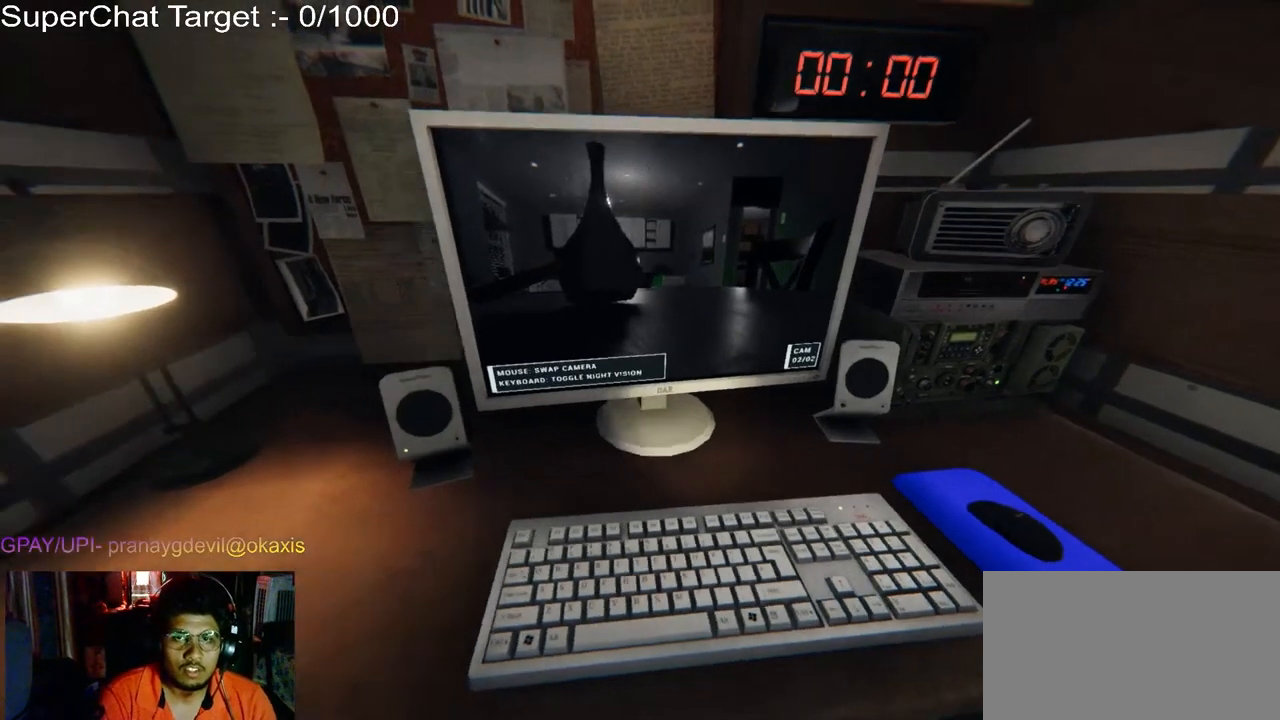
{"keys": [], "mouse": [], "events": [[33, "a", "up"], [317, "a", "down"], [400, "a", "up"]]}
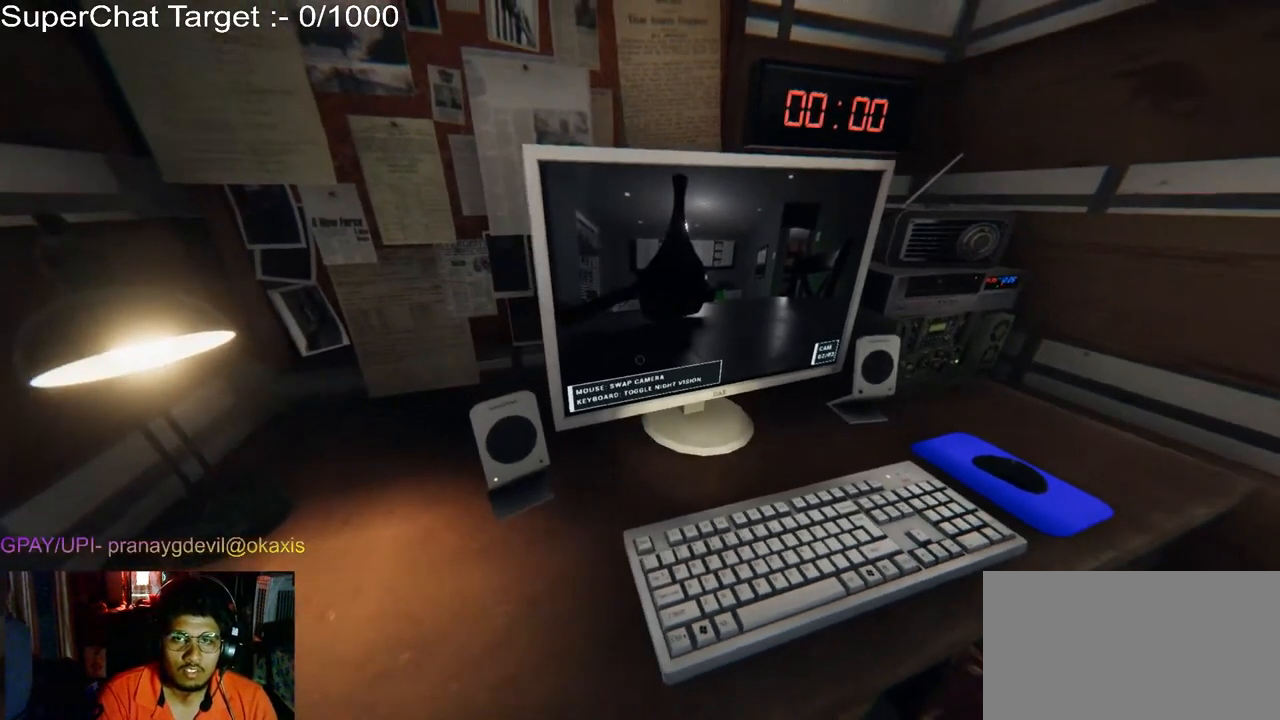
{"keys": [], "mouse": [], "events": []}
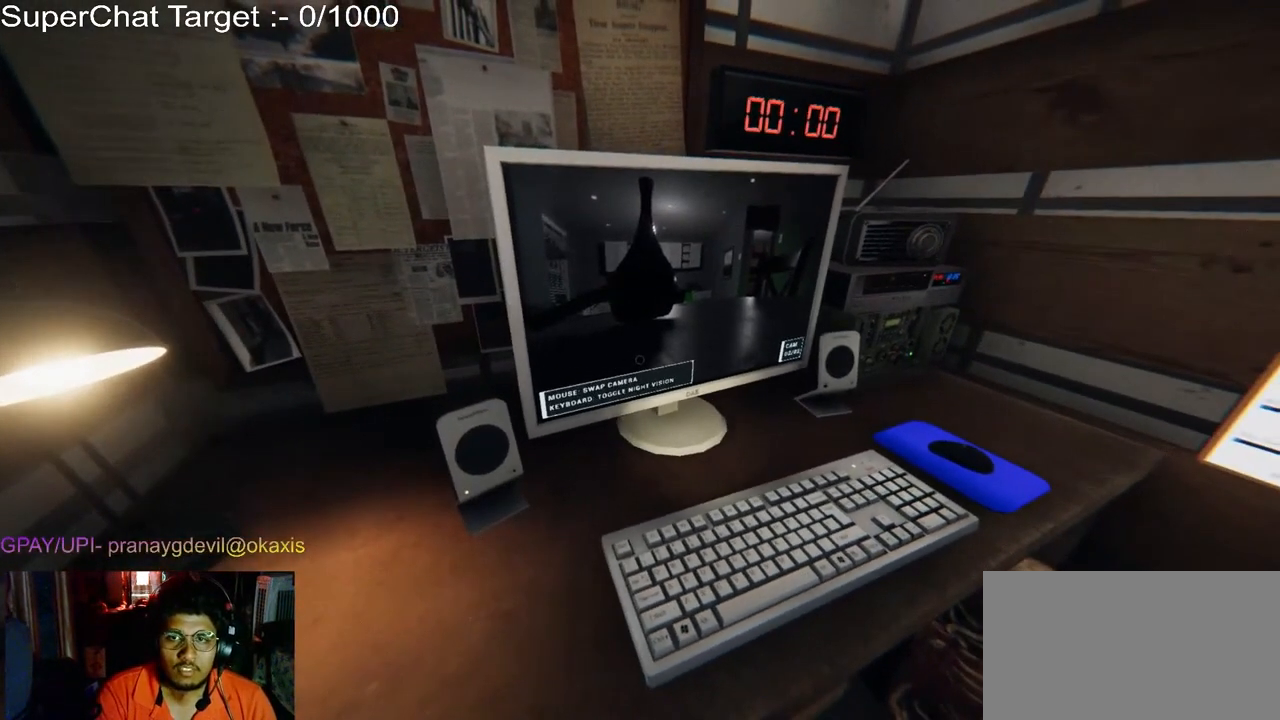
{"keys": [], "mouse": [], "events": []}
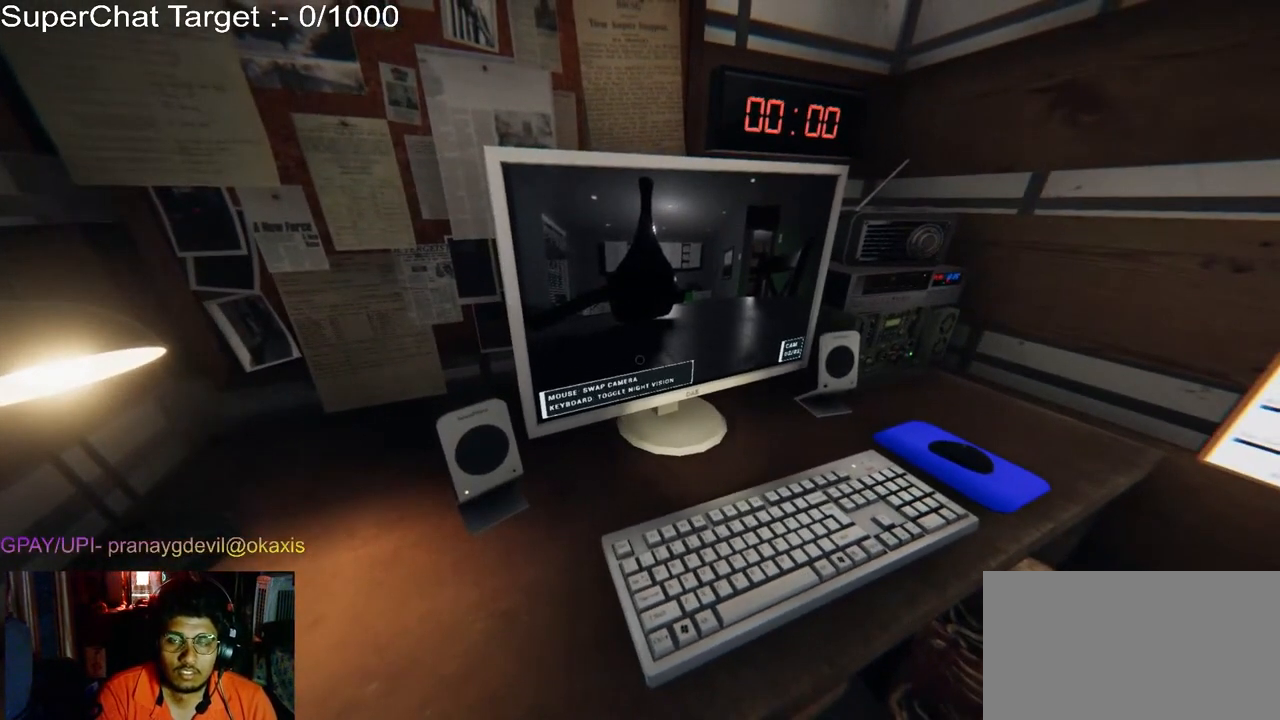
{"keys": [], "mouse": [], "events": []}
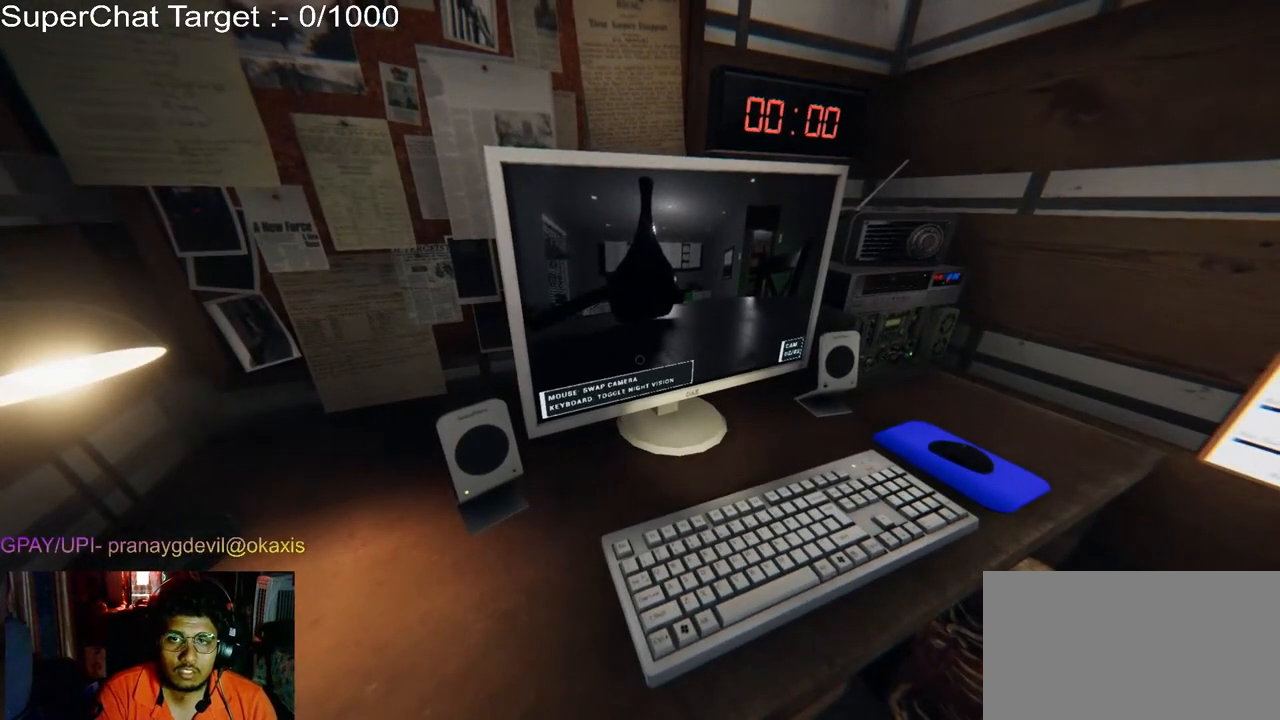
{"keys": [], "mouse": [], "events": []}
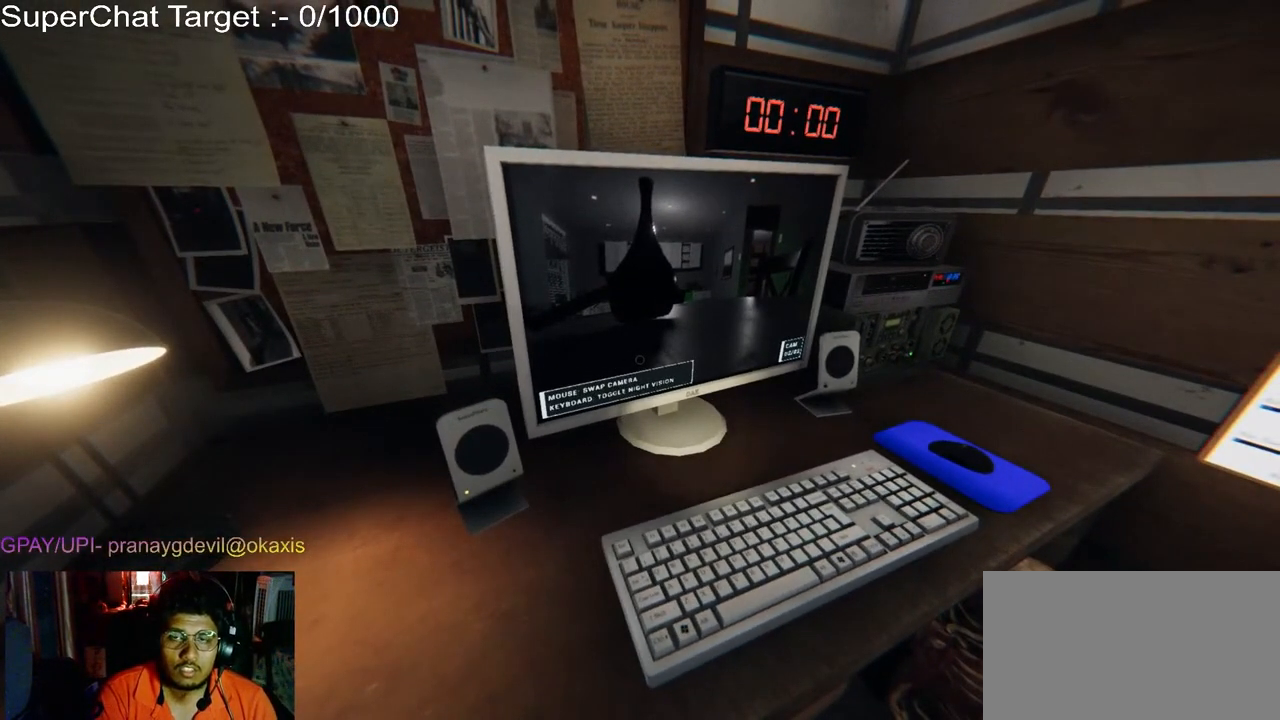
{"keys": [], "mouse": [], "events": []}
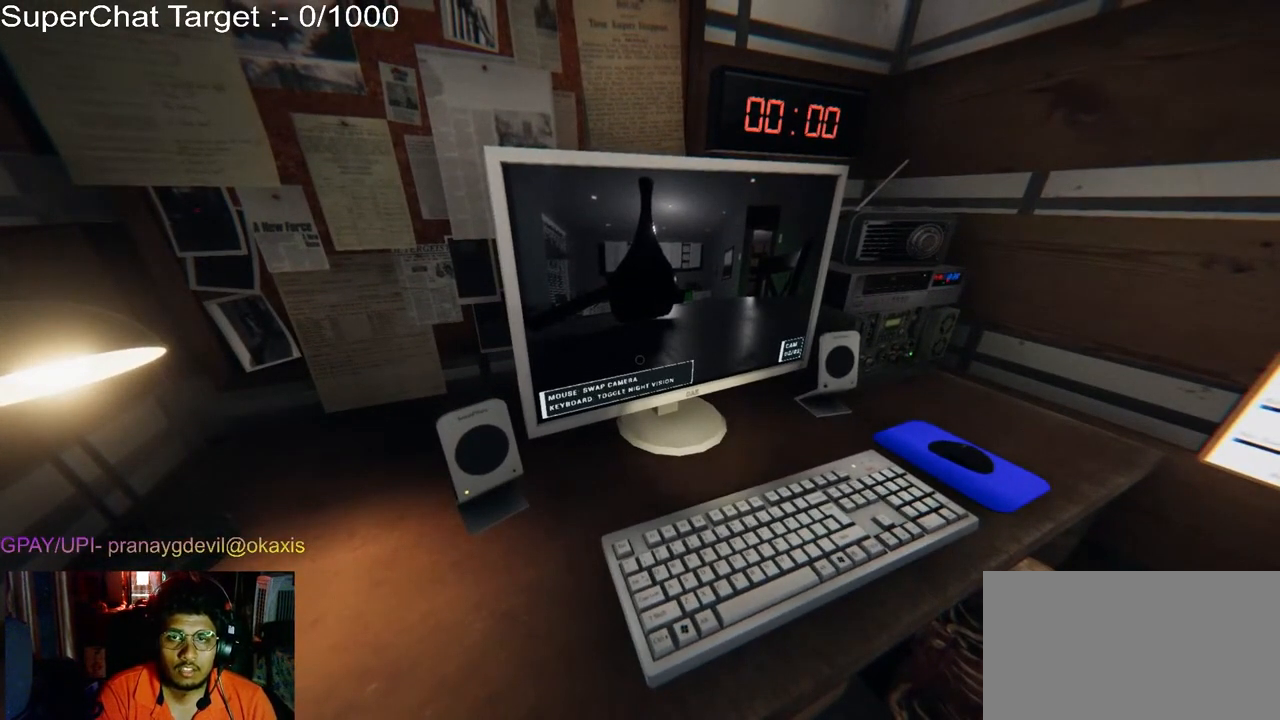
{"keys": [], "mouse": [], "events": []}
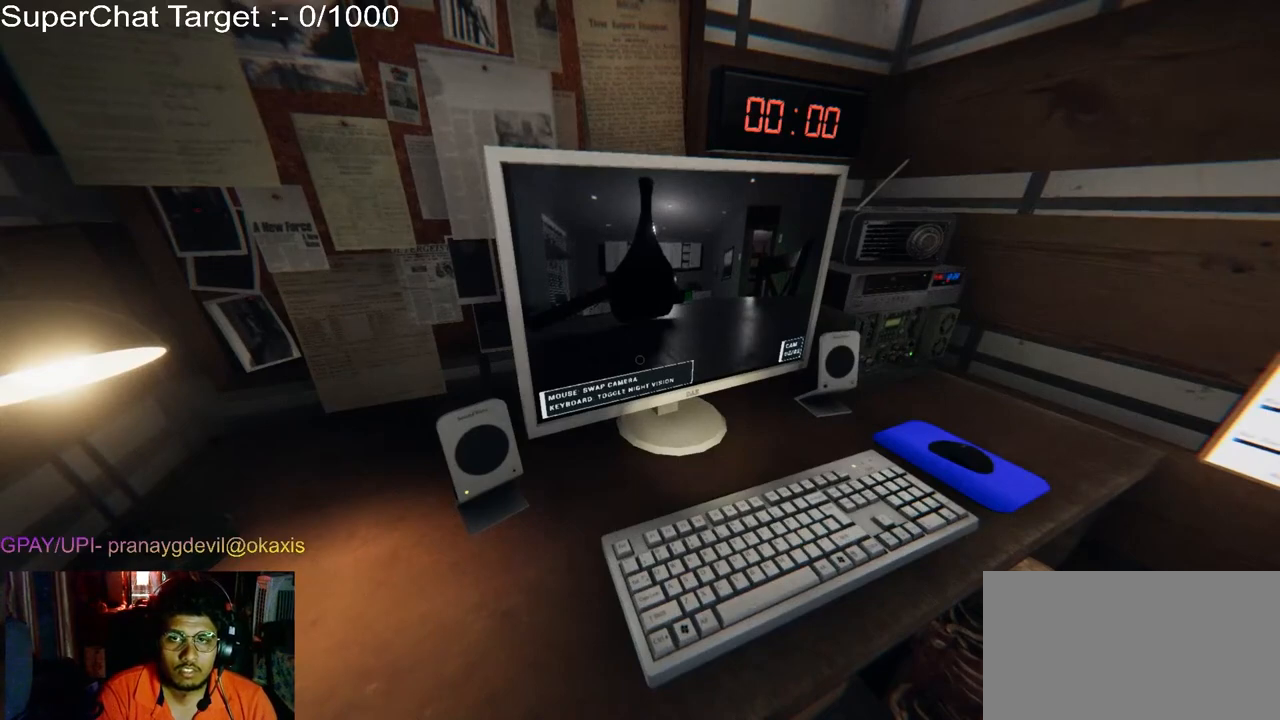
{"keys": [], "mouse": [], "events": [[33, "w", "down"], [133, "w", "up"]]}
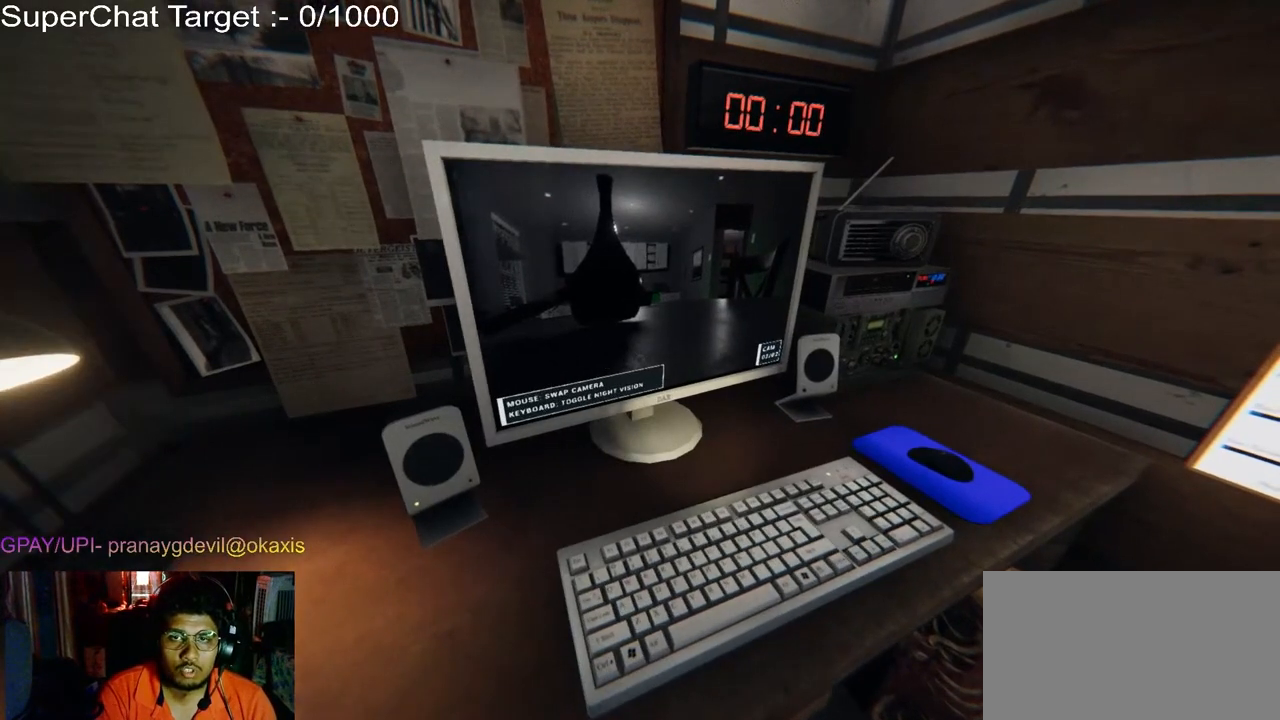
{"keys": [], "mouse": [], "events": []}
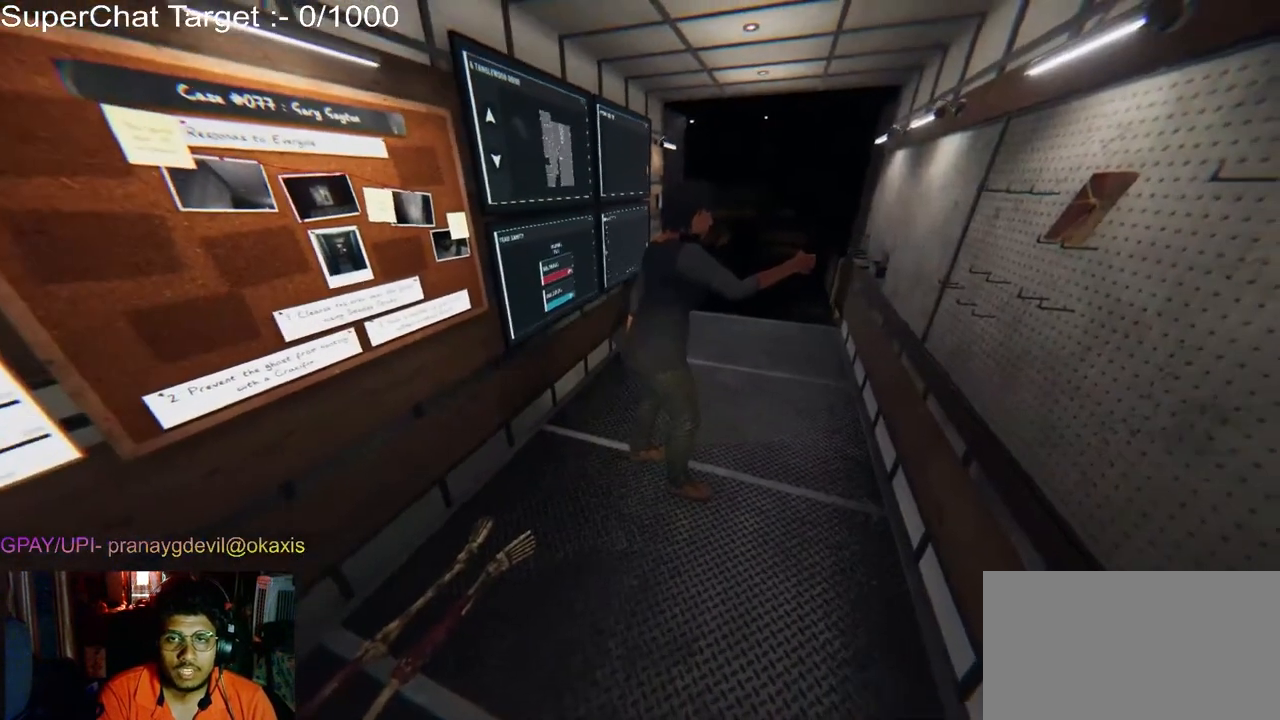
{"keys": [], "mouse": [], "events": []}
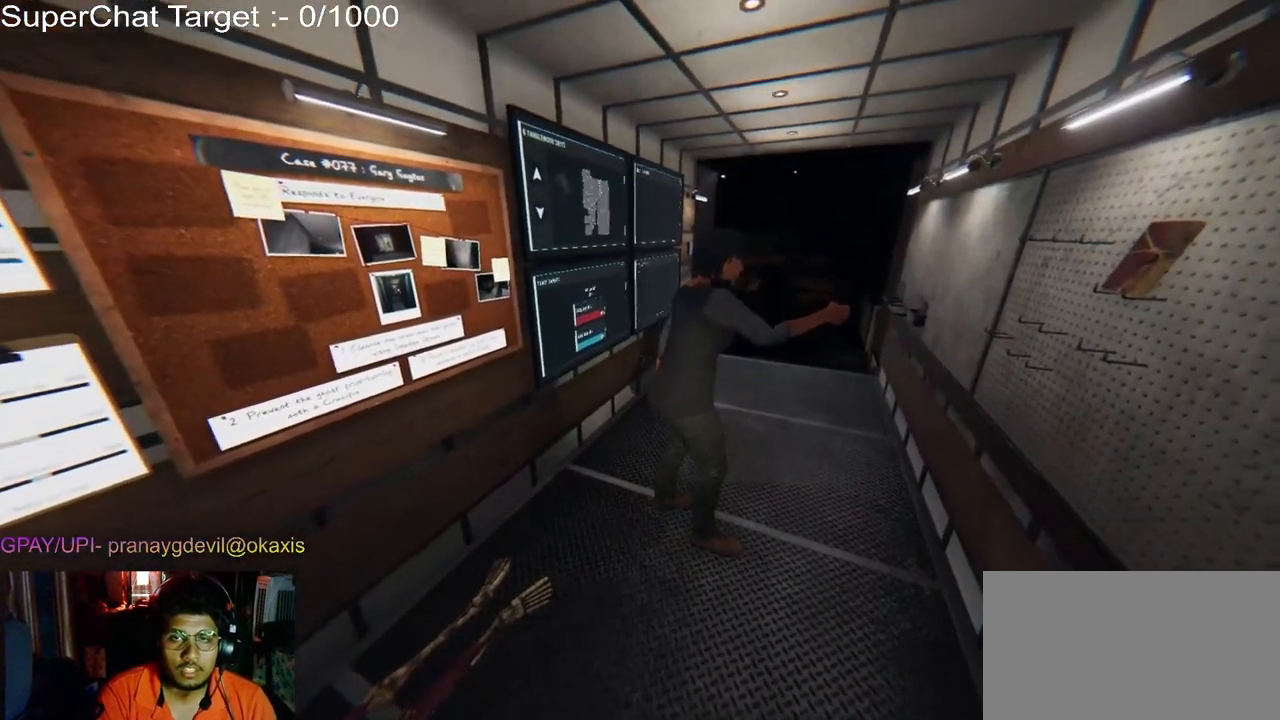
{"keys": [], "mouse": [], "events": []}
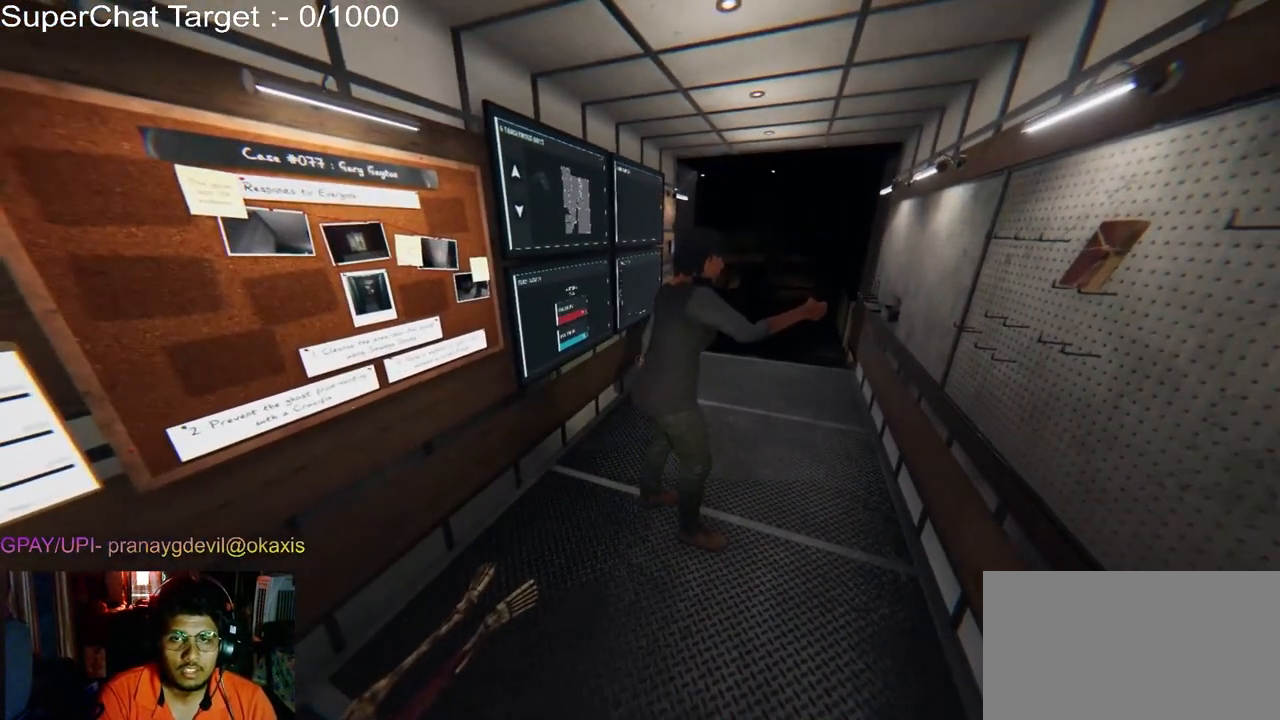
{"keys": [], "mouse": [], "events": []}
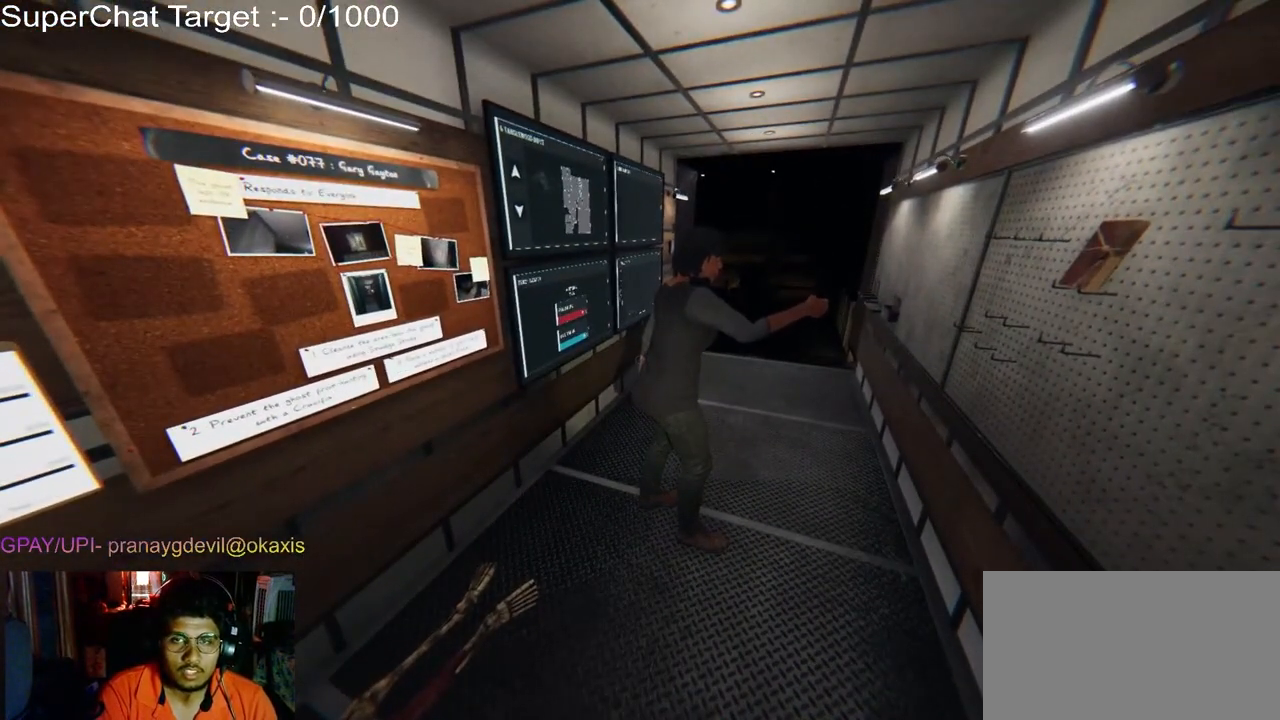
{"keys": [], "mouse": [], "events": []}
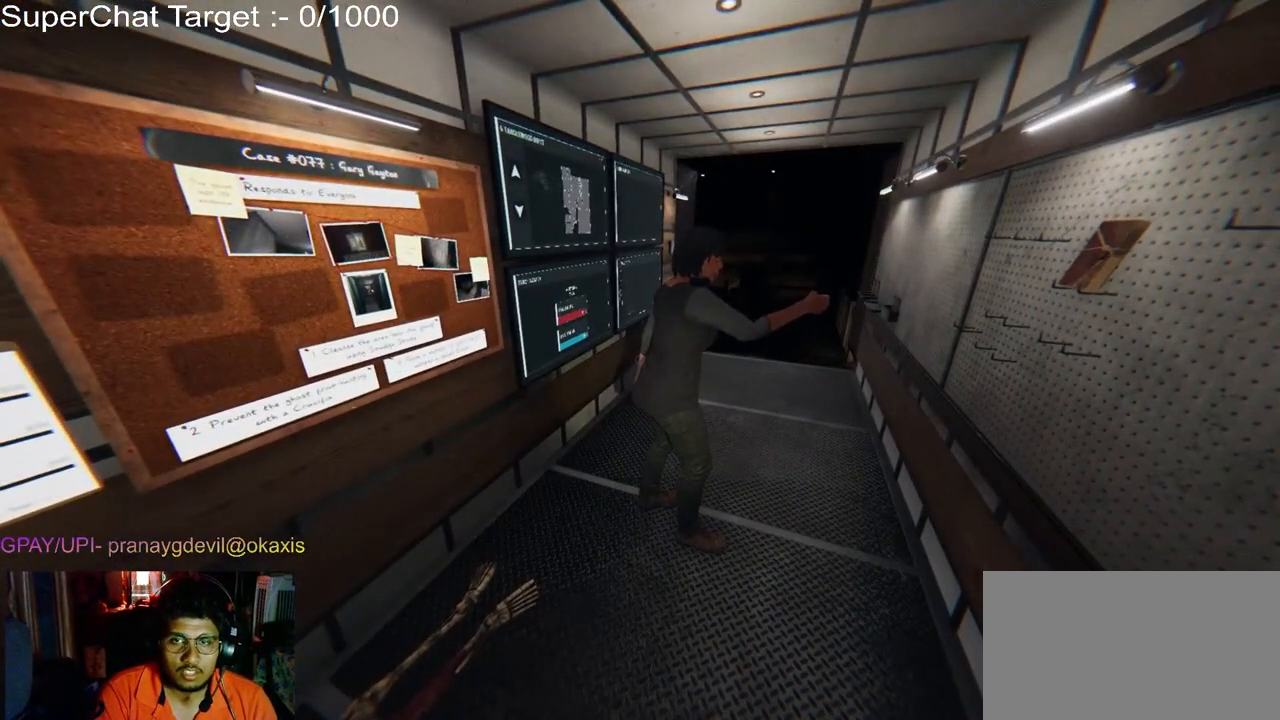
{"keys": [], "mouse": [], "events": []}
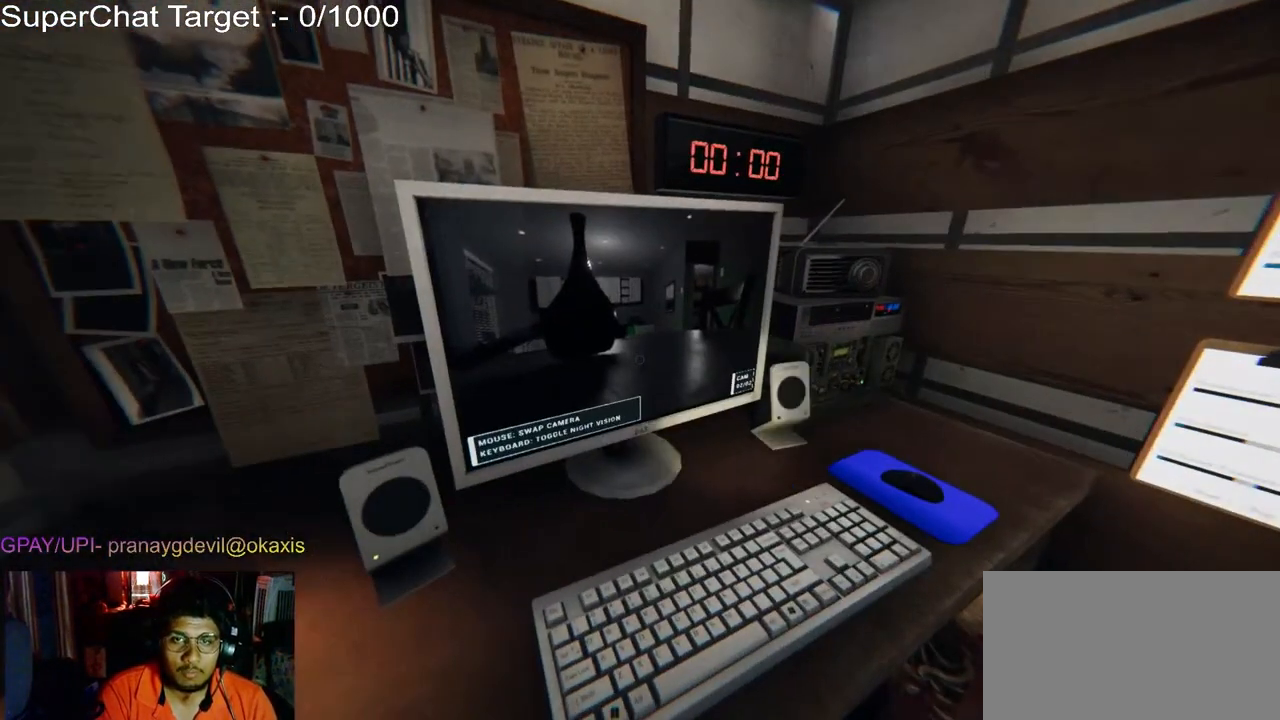
{"keys": [], "mouse": [], "events": []}
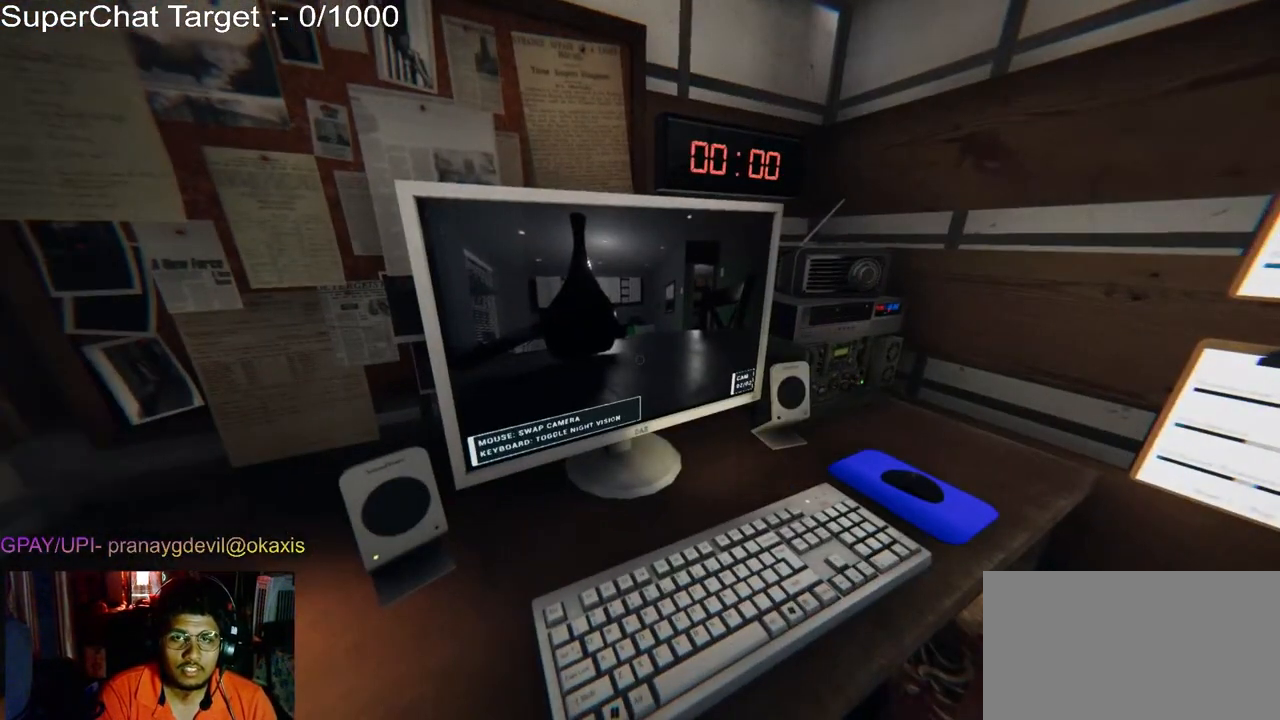
{"keys": ["a"], "mouse": [], "events": [[417, "a", "down"]]}
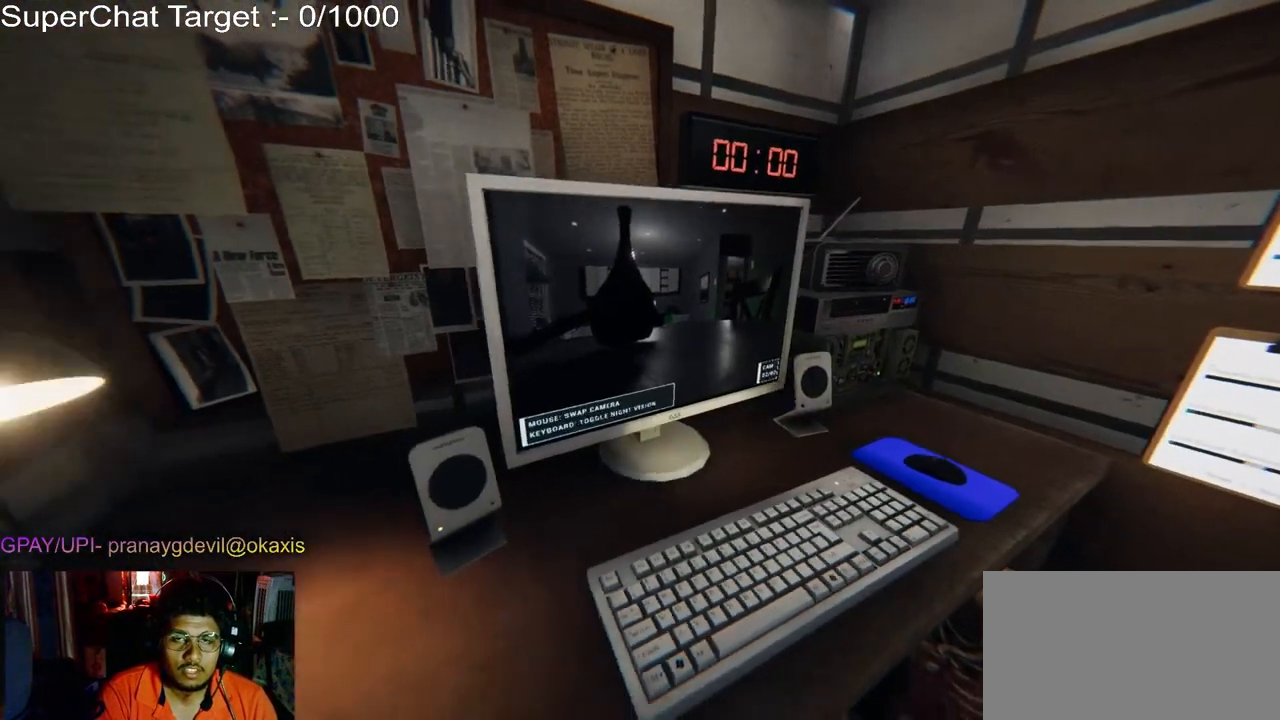
{"keys": [], "mouse": [], "events": [[17, "a", "up"], [417, "w", "down"], [483, "w", "up"]]}
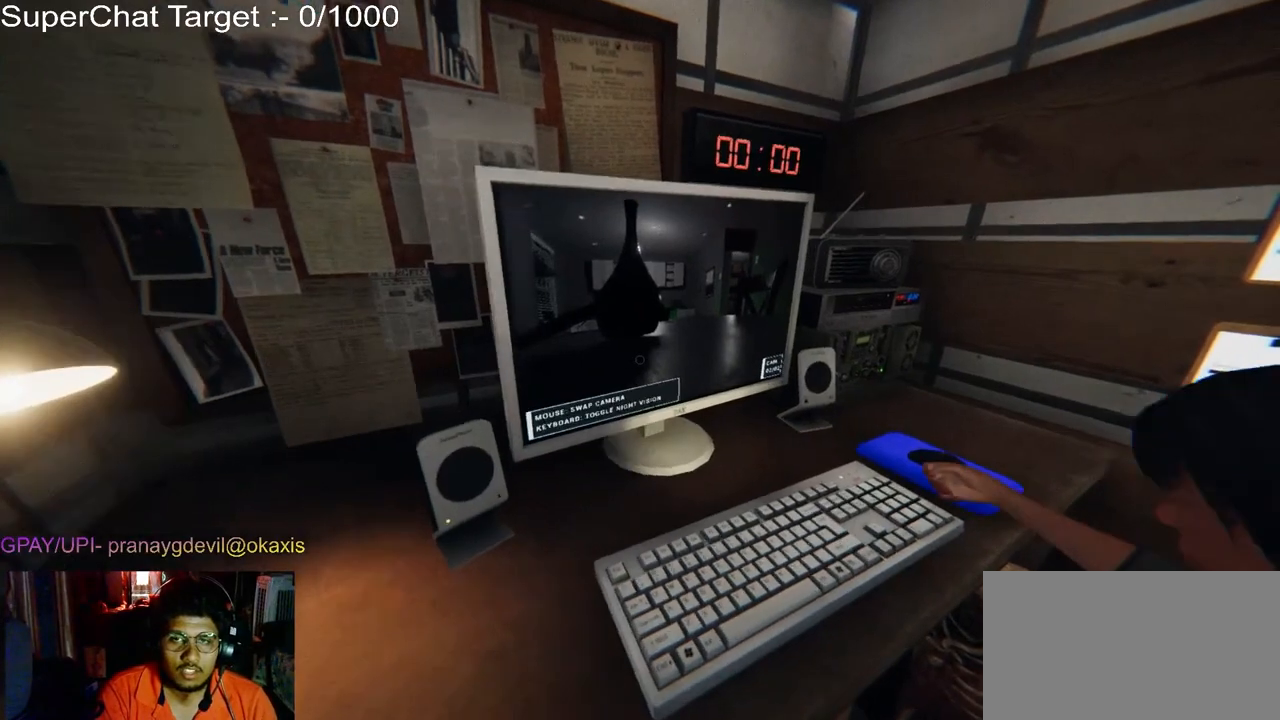
{"keys": [], "mouse": [], "events": []}
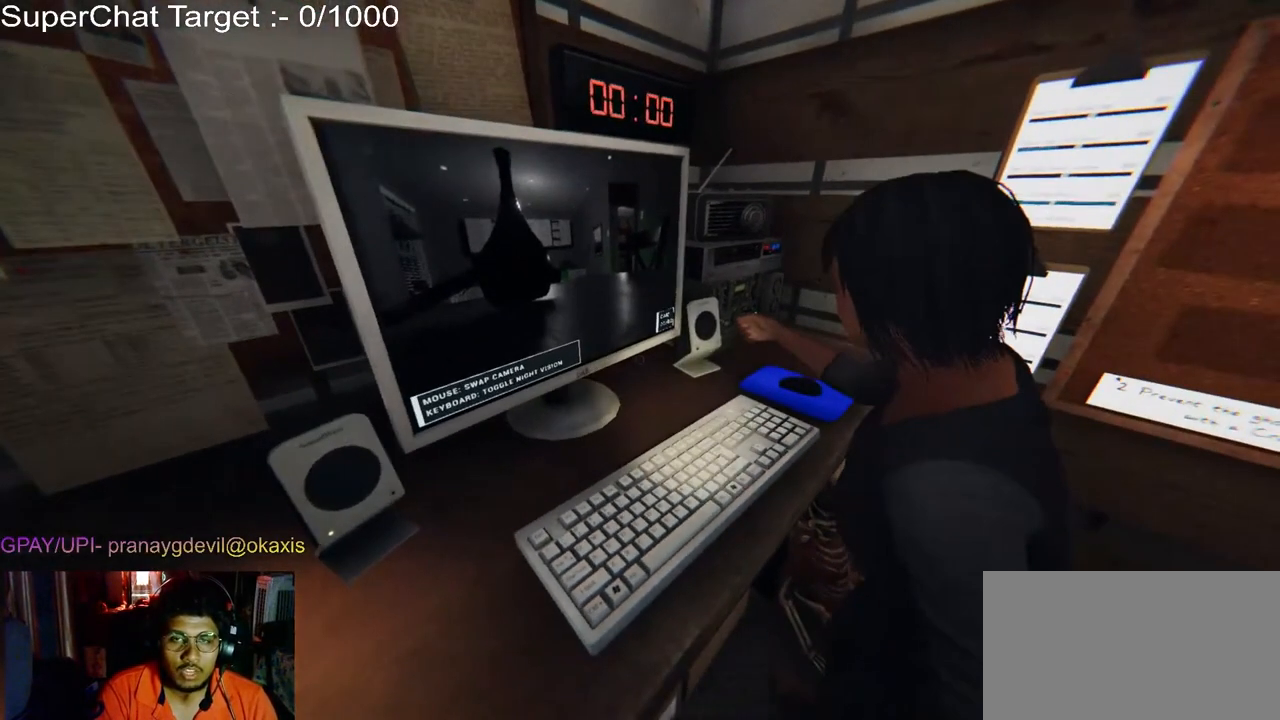
{"keys": [], "mouse": [], "events": [[200, "w", "down"], [283, "w", "up"]]}
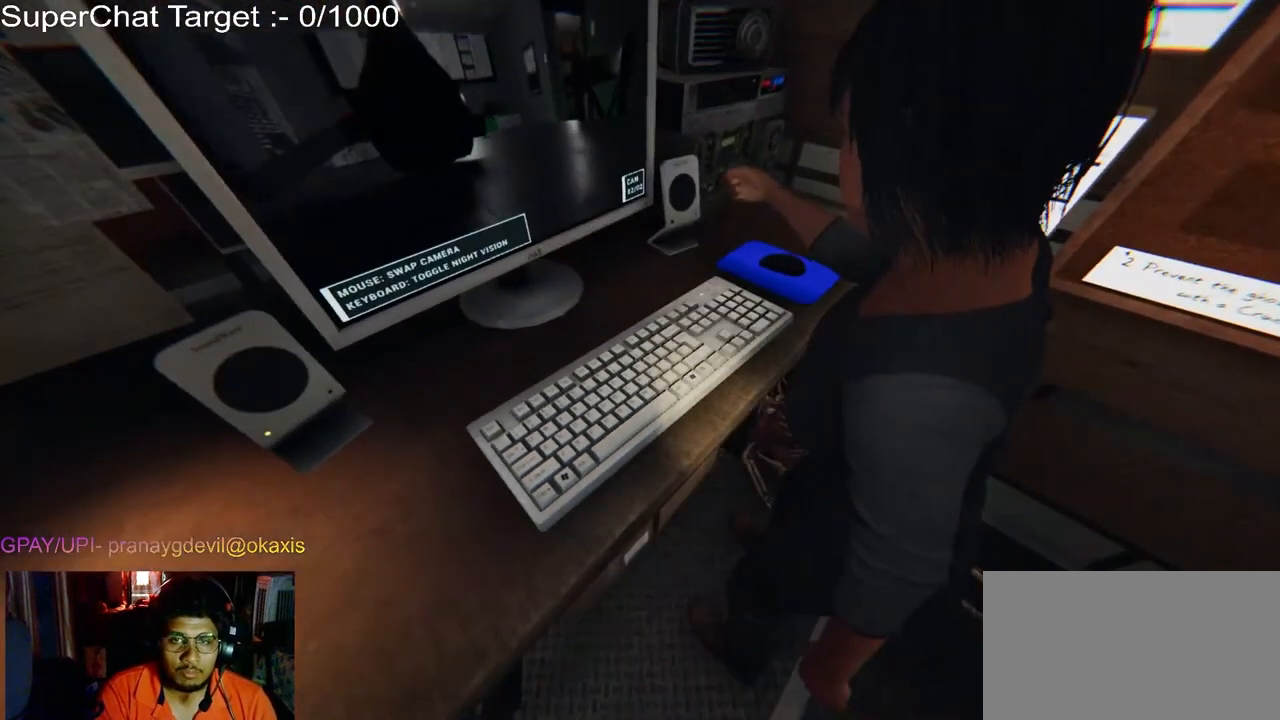
{"keys": [], "mouse": [], "events": [[250, "mouse_left", "down"], [333, "mouse_left", "up"]]}